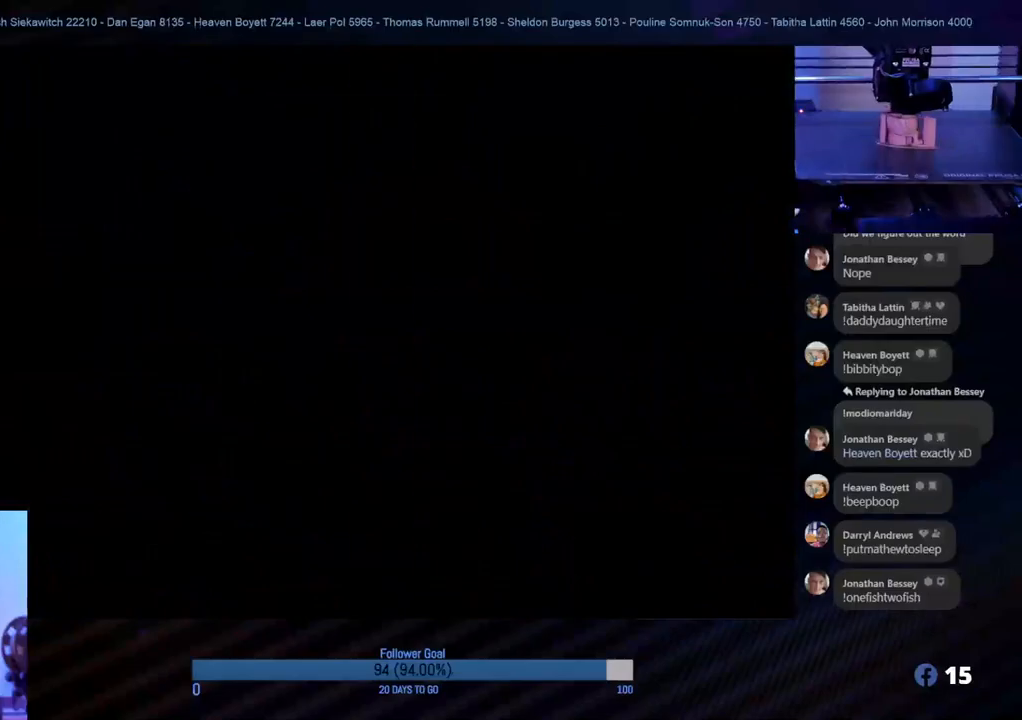
Gameplay with a controller (Nintendo layout); each line is a JSON object with the inputs held at the frame after it. "events" lists button and stick changes between this image and that frame as [ms after this image, input, new state], when the widget could be followed in between. Not read: L3 R3.
{"buttons": [], "left_stick": "center", "right_stick": "center", "events": []}
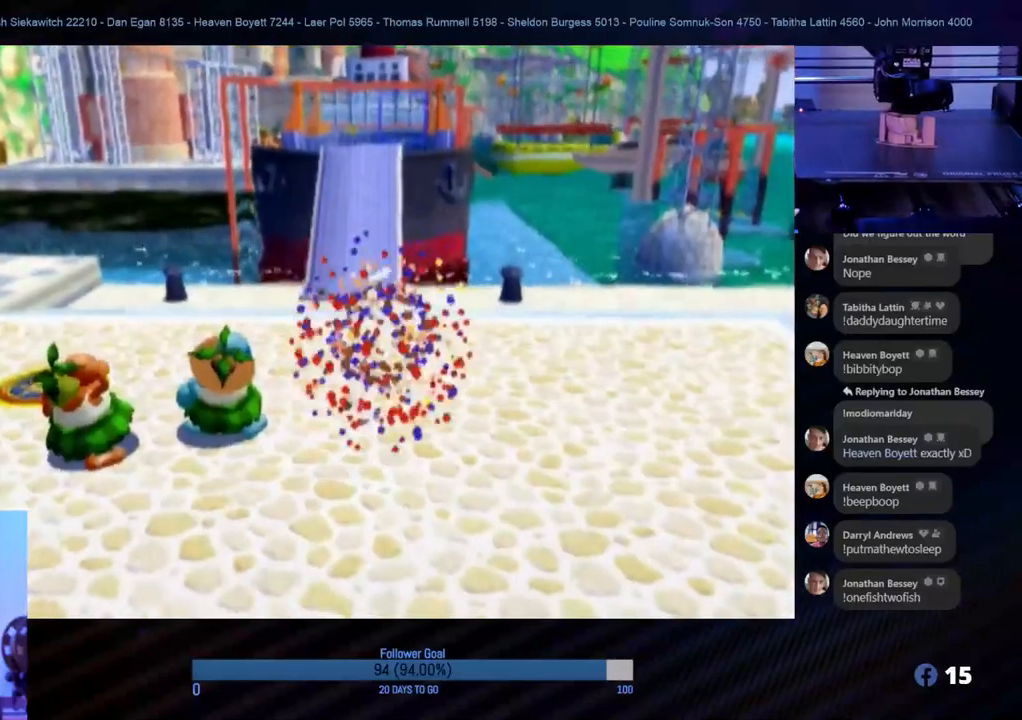
{"buttons": [], "left_stick": "center", "right_stick": "center", "events": []}
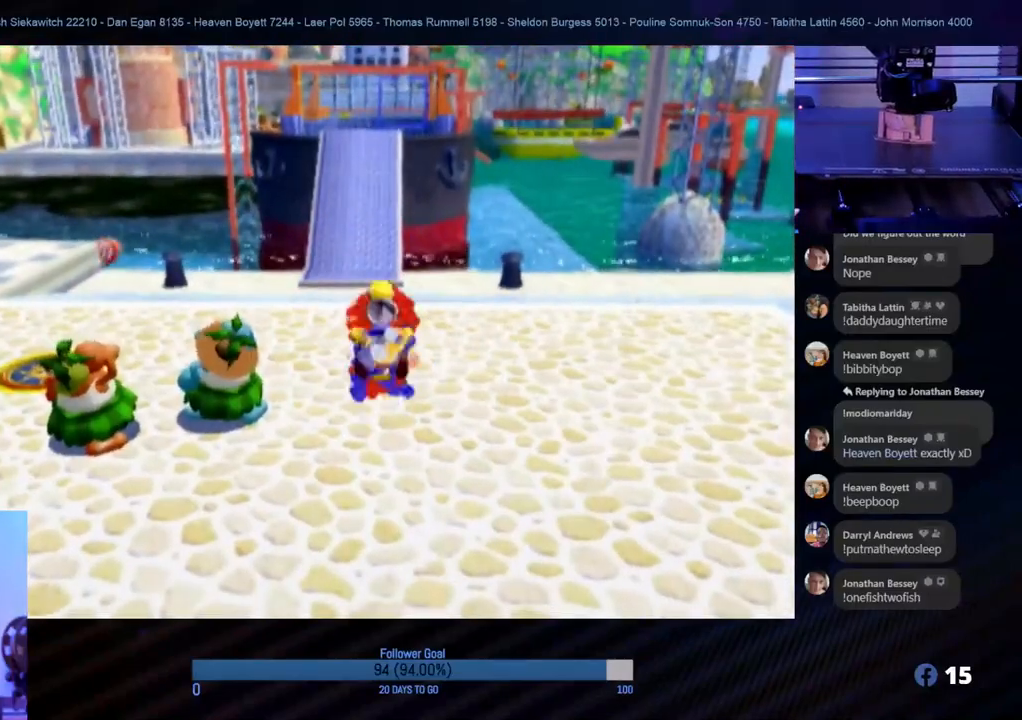
{"buttons": [], "left_stick": "center", "right_stick": "center", "events": []}
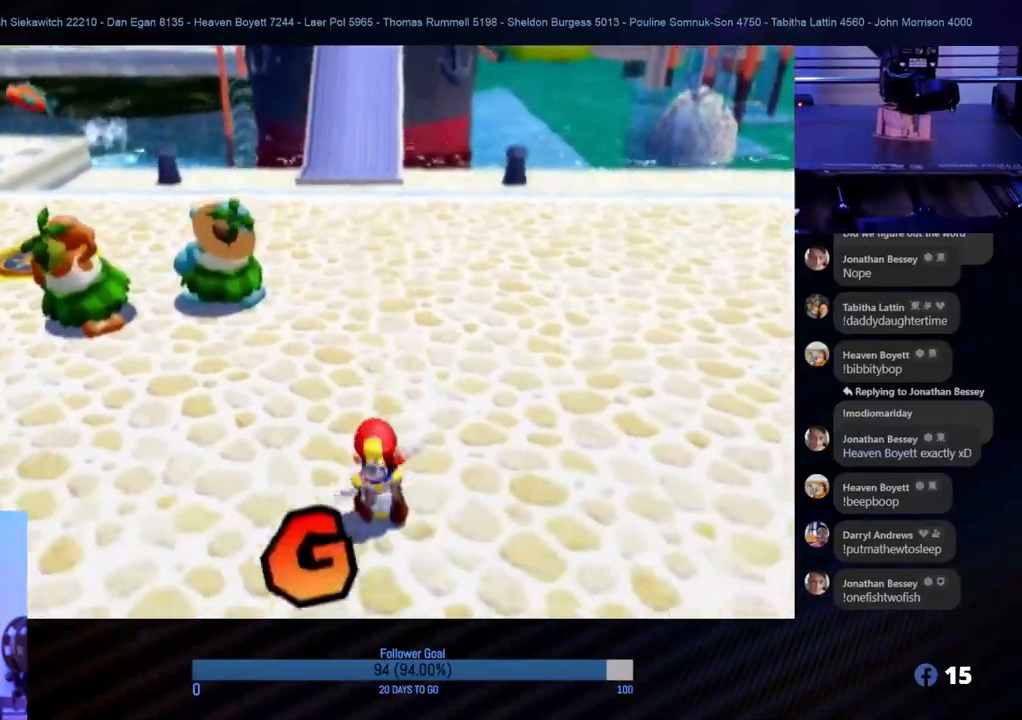
{"buttons": [], "left_stick": "up-right", "right_stick": "center", "events": [[383, "left_stick", "up-right"]]}
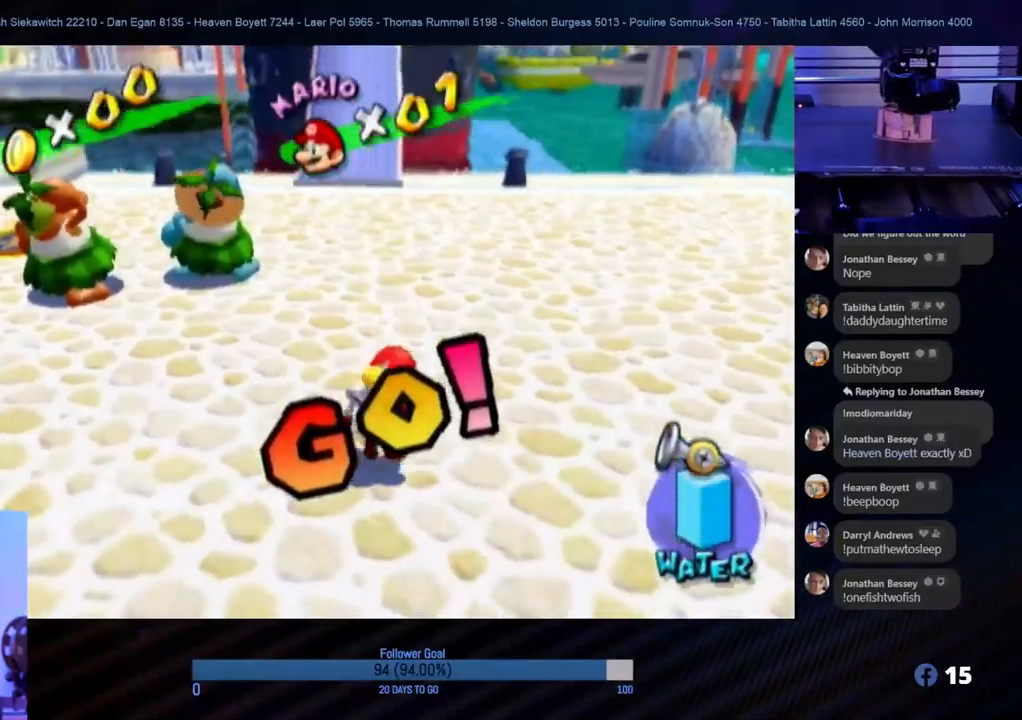
{"buttons": [], "left_stick": "up", "right_stick": "center", "events": [[83, "left_stick", "up"]]}
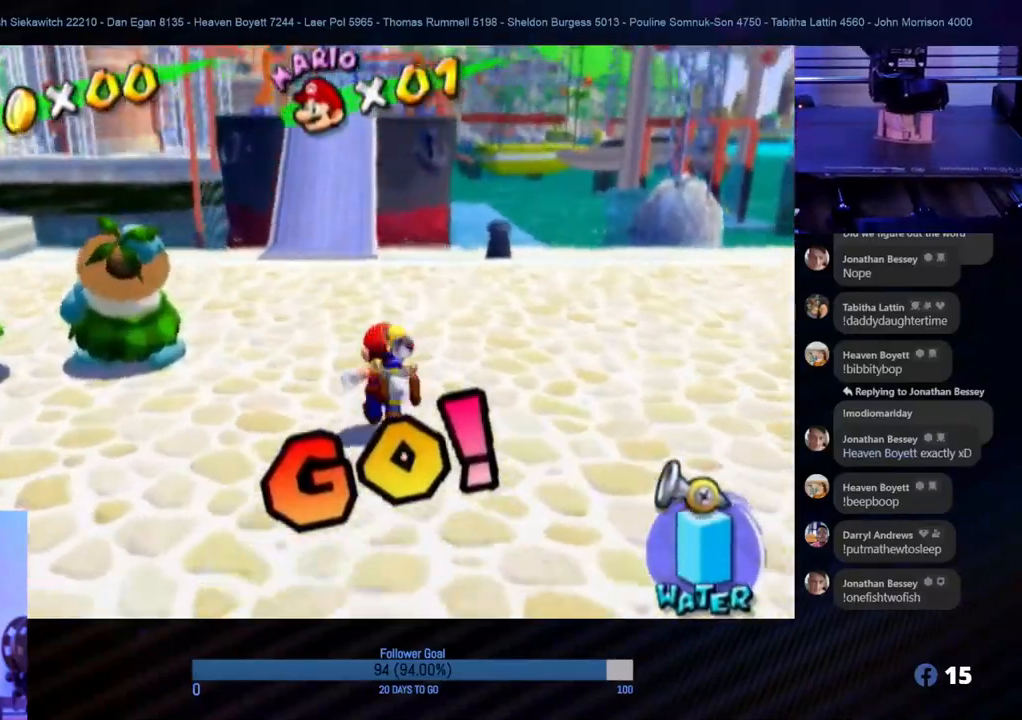
{"buttons": [], "left_stick": "up", "right_stick": "center", "events": []}
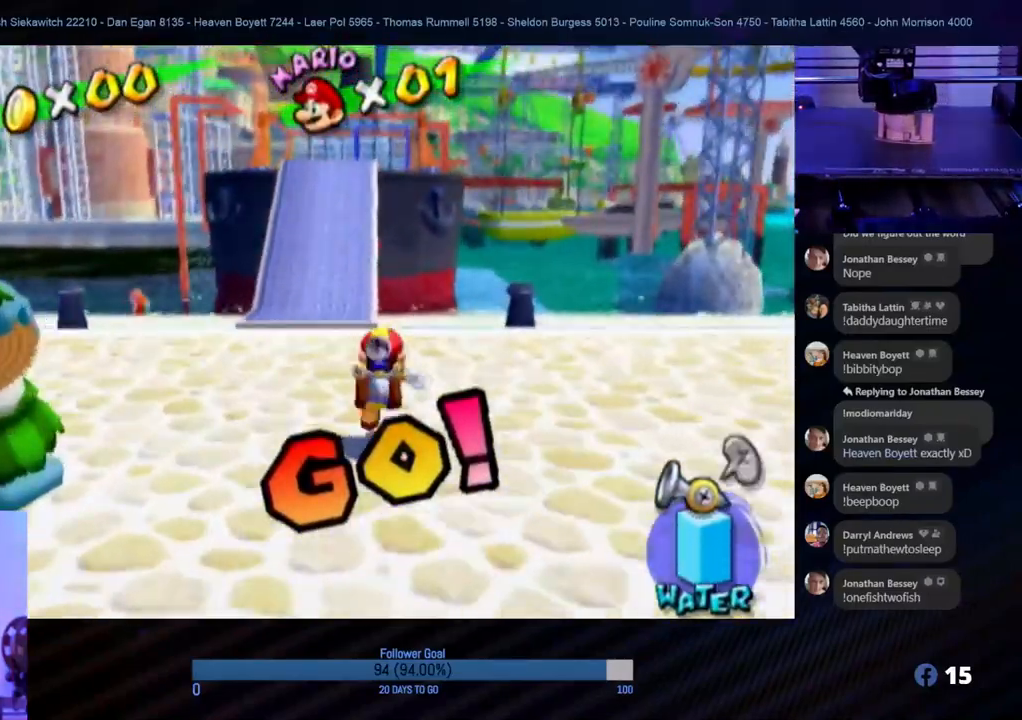
{"buttons": [], "left_stick": "up", "right_stick": "right", "events": [[233, "right_stick", "right"]]}
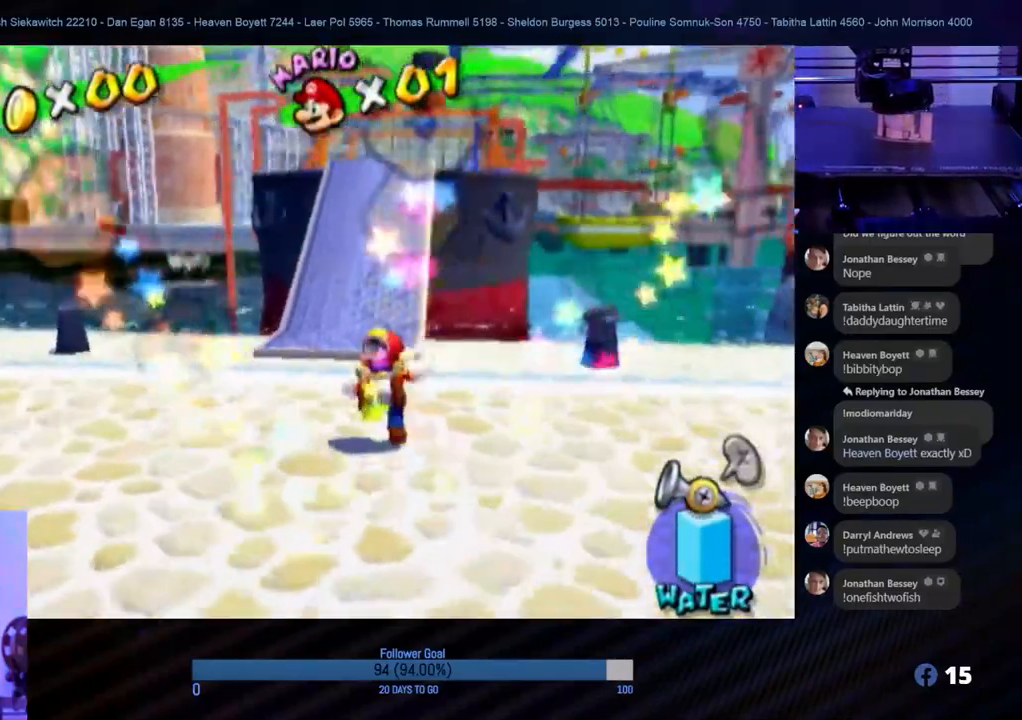
{"buttons": [], "left_stick": "up-right", "right_stick": "center", "events": [[117, "right_stick", "center"], [450, "left_stick", "up-right"]]}
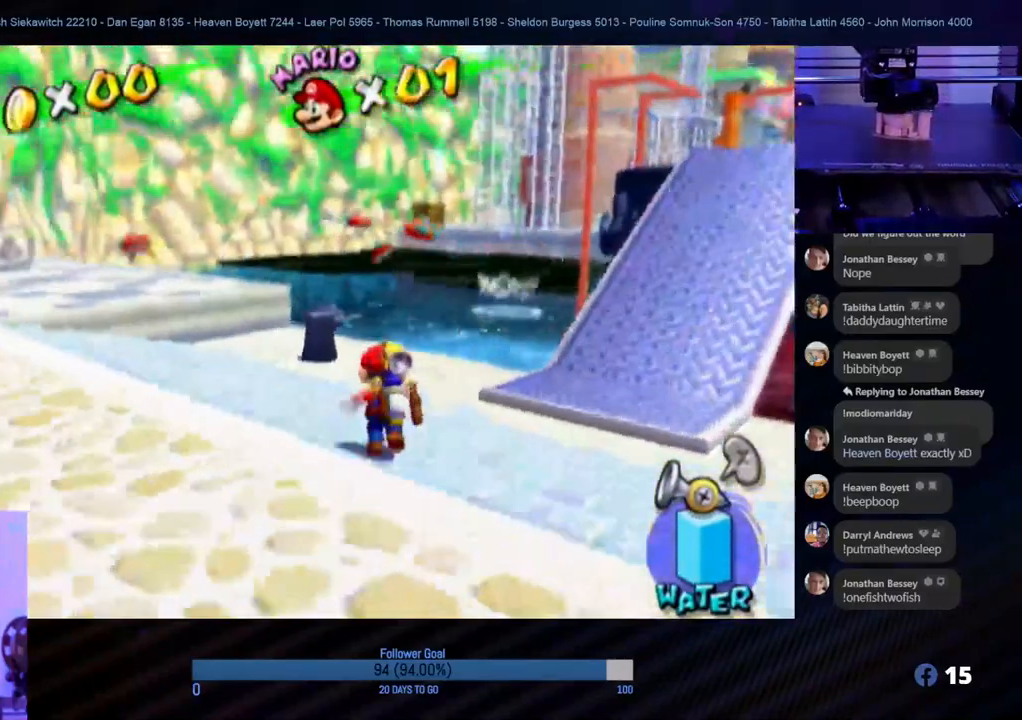
{"buttons": [], "left_stick": "up", "right_stick": "center", "events": [[150, "right_stick", "left"], [283, "right_stick", "center"], [300, "left_stick", "up"]]}
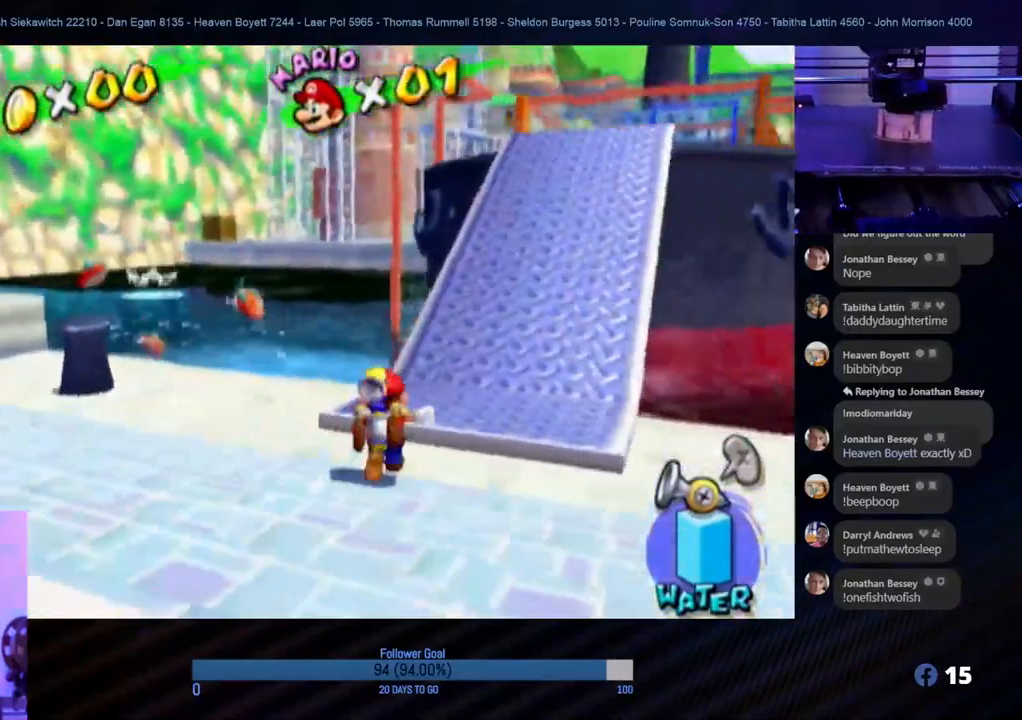
{"buttons": [], "left_stick": "up", "right_stick": "center", "events": [[367, "right_stick", "left"], [500, "right_stick", "center"]]}
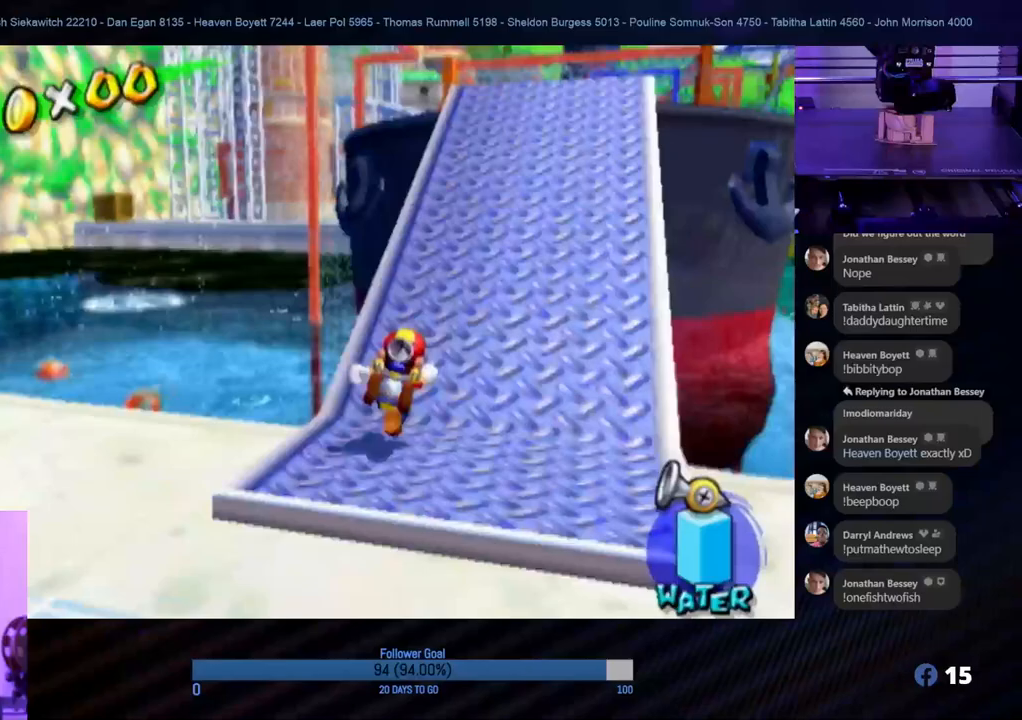
{"buttons": [], "left_stick": "up", "right_stick": "center", "events": []}
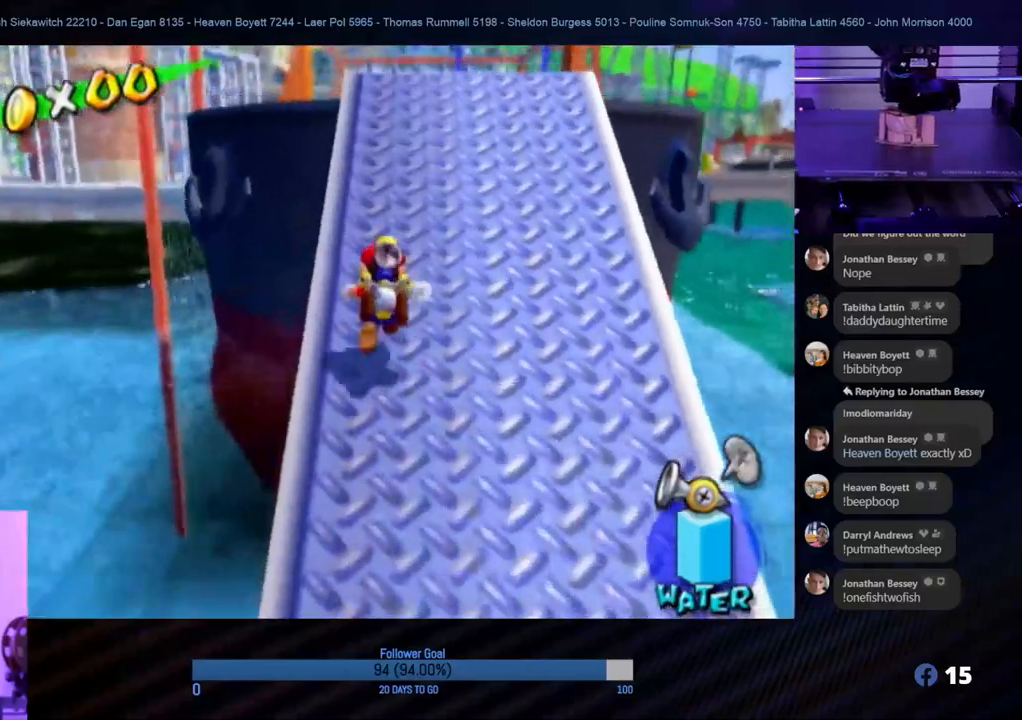
{"buttons": ["X"], "left_stick": "up", "right_stick": "center", "events": [[433, "X", "down"]]}
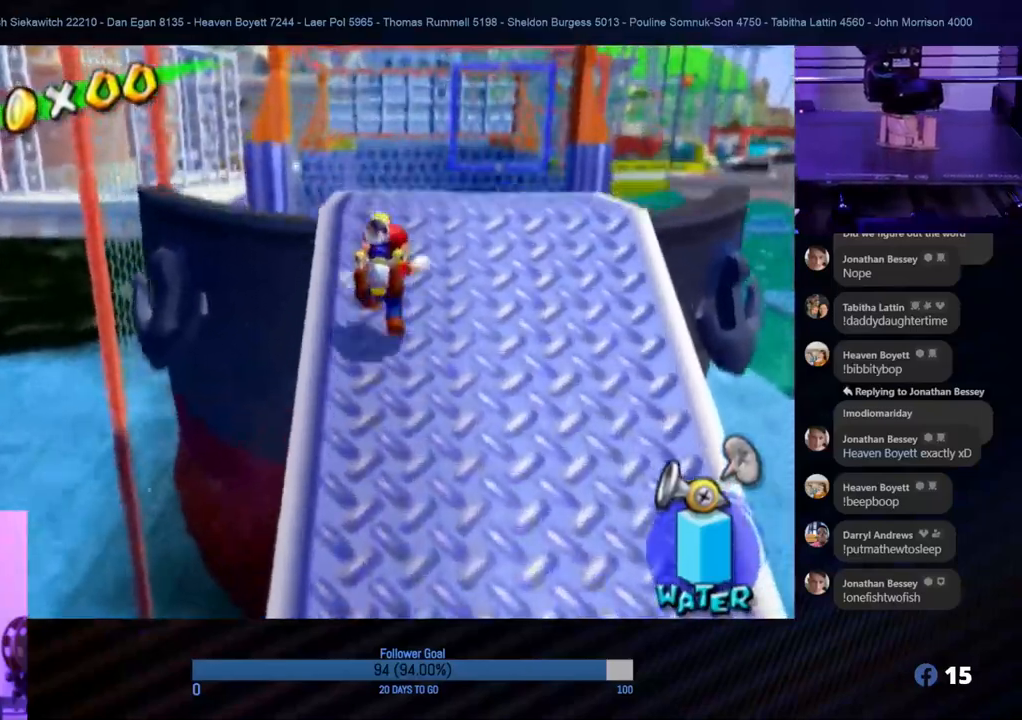
{"buttons": ["A"], "left_stick": "up", "right_stick": "center", "events": [[33, "X", "up"], [400, "left_stick", "right"], [467, "A", "down"], [483, "left_stick", "up"]]}
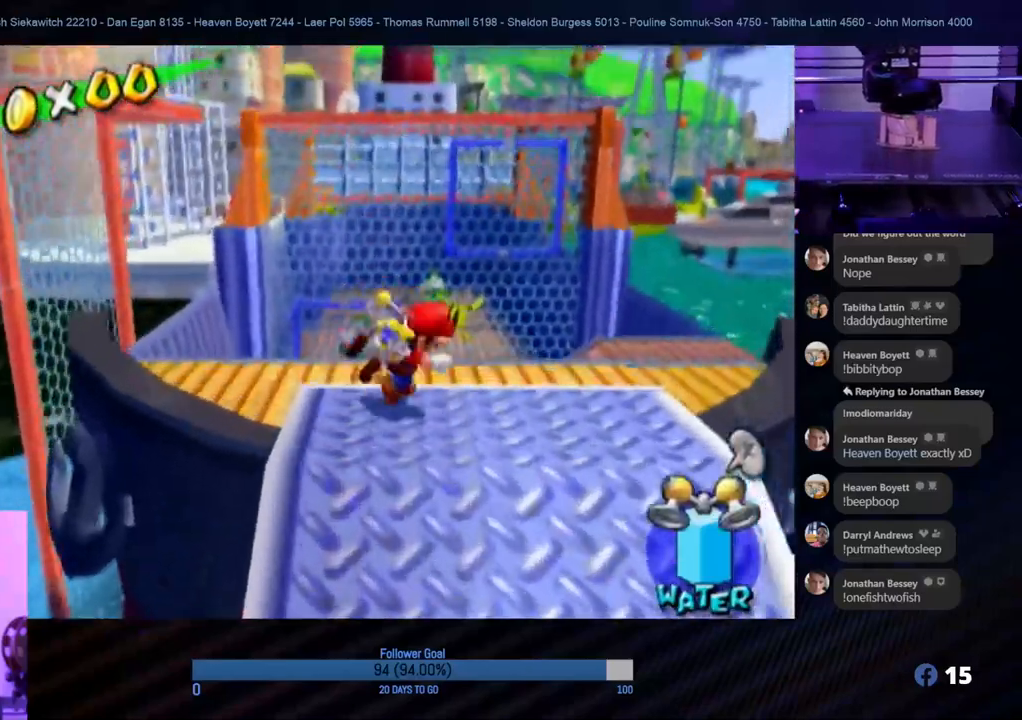
{"buttons": ["A", "R1"], "left_stick": "up-left", "right_stick": "center", "events": [[400, "left_stick", "up-left"], [483, "R1", "down"]]}
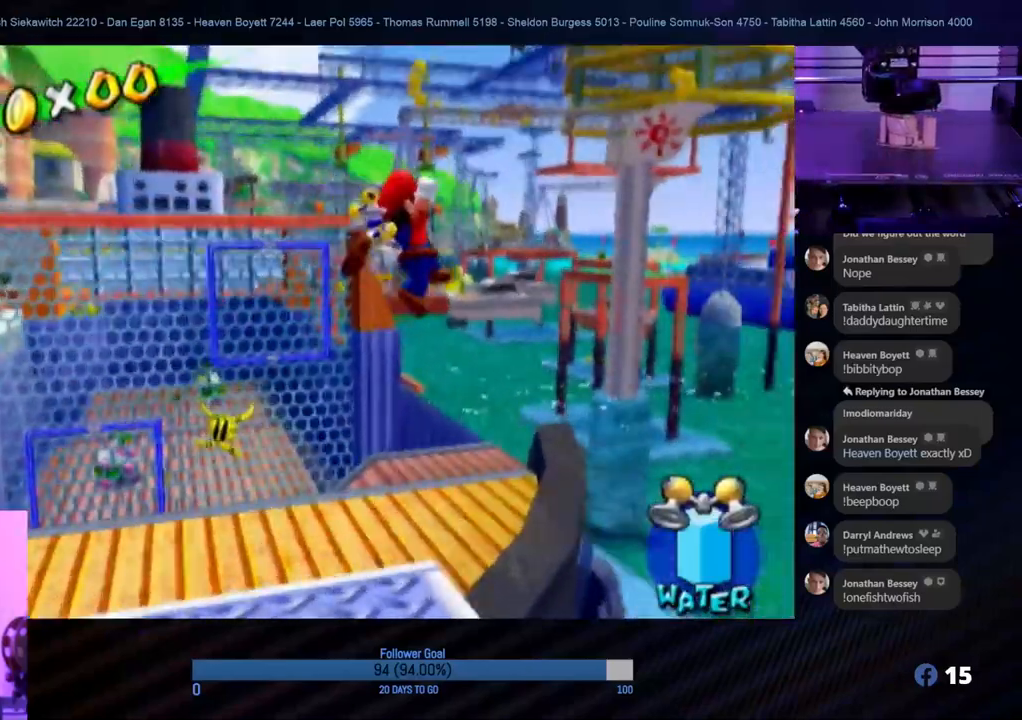
{"buttons": ["R1"], "left_stick": "up-left", "right_stick": "right", "events": [[50, "A", "up"], [350, "right_stick", "right"]]}
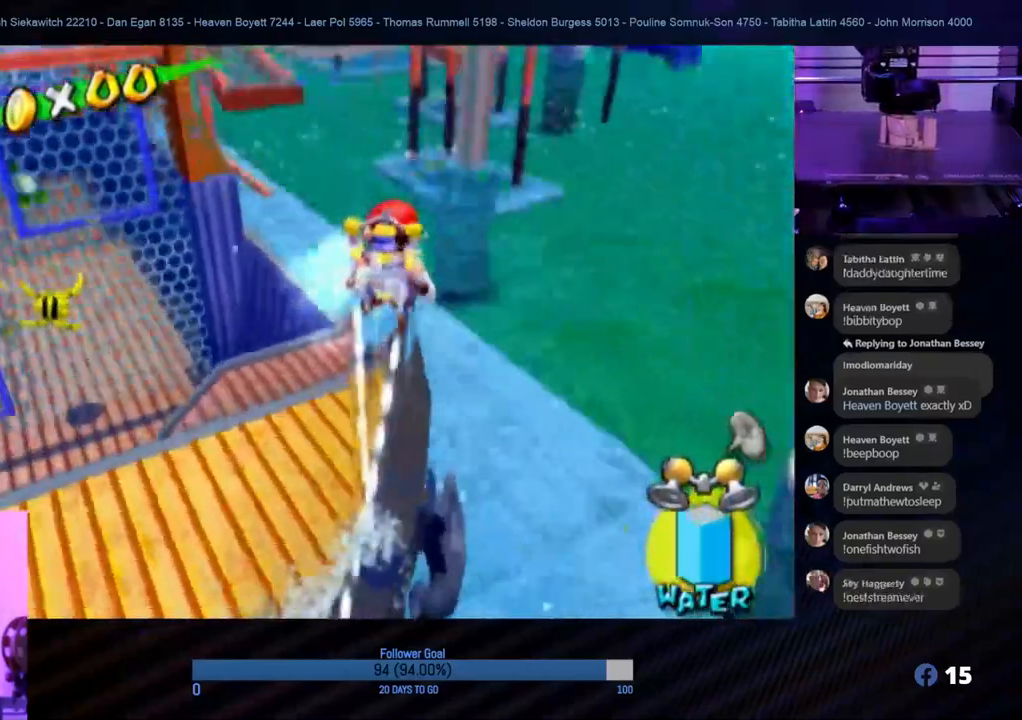
{"buttons": ["R1"], "left_stick": "up", "right_stick": "center", "events": [[50, "right_stick", "center"], [317, "left_stick", "up"]]}
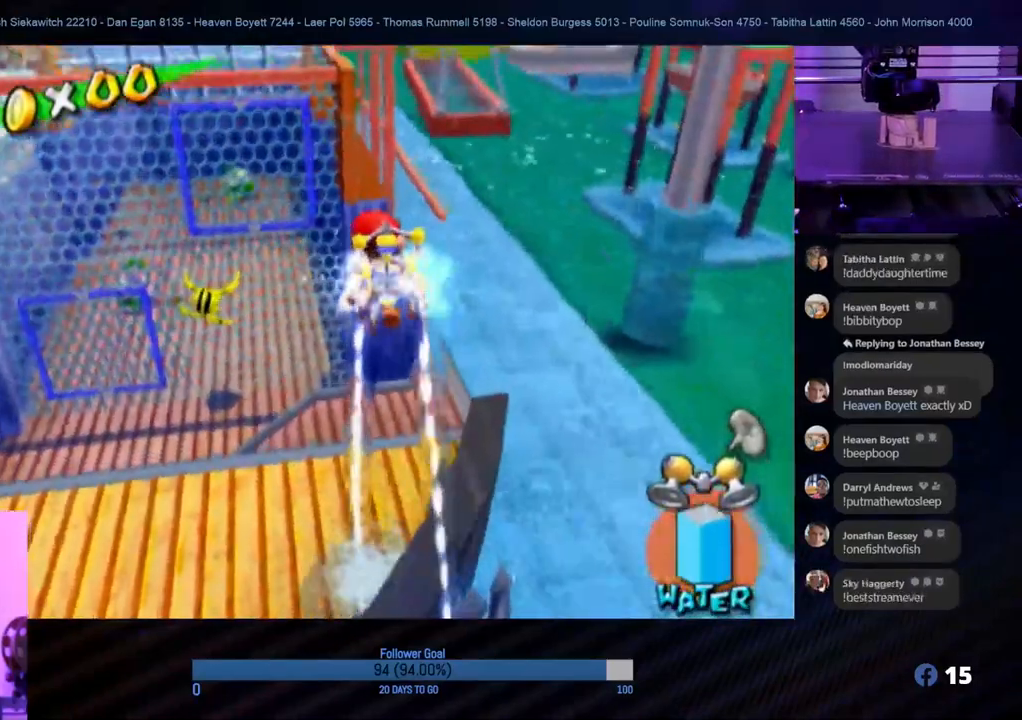
{"buttons": ["R1"], "left_stick": "up", "right_stick": "center", "events": [[217, "left_stick", "up-left"], [467, "left_stick", "up"]]}
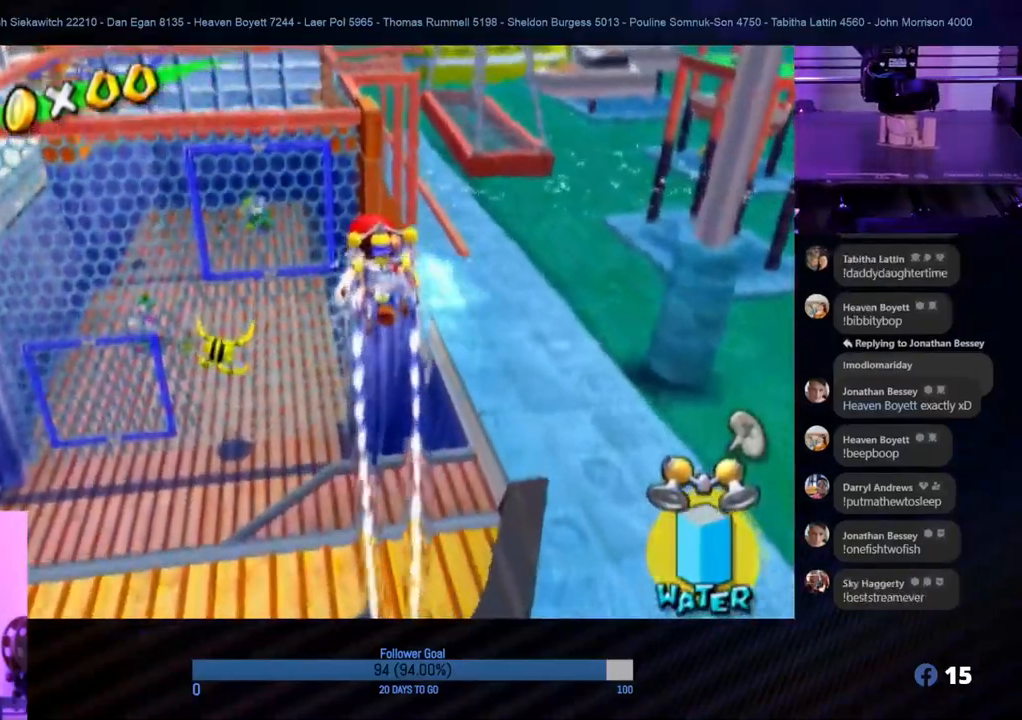
{"buttons": ["R1"], "left_stick": "up", "right_stick": "center", "events": [[250, "left_stick", "up-left"], [433, "left_stick", "up"]]}
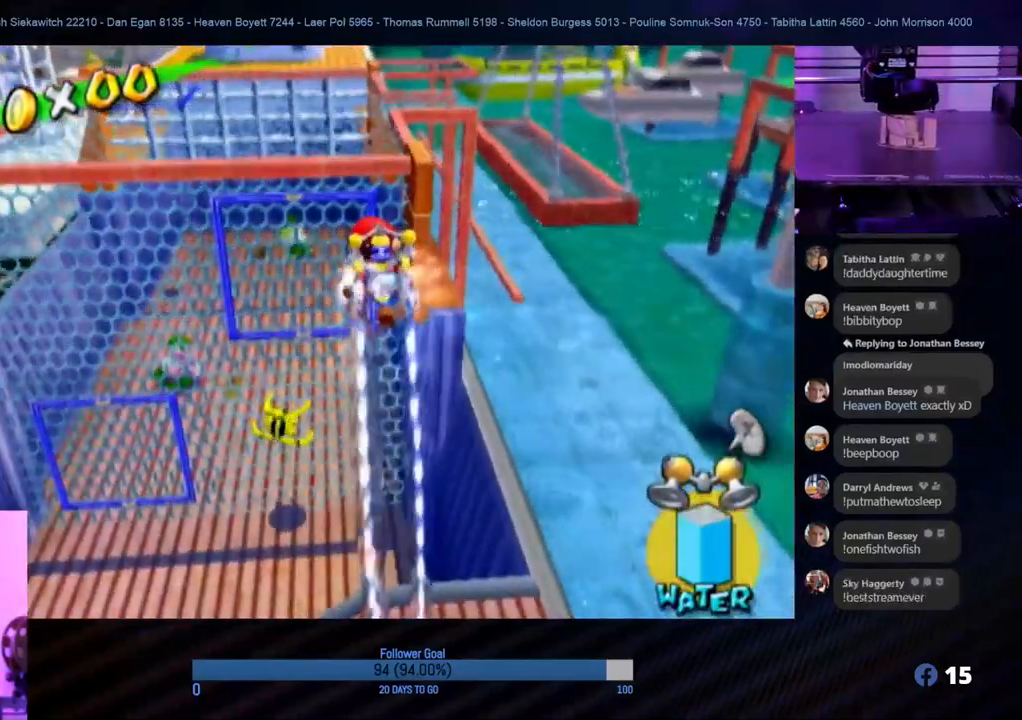
{"buttons": ["R1"], "left_stick": "up", "right_stick": "center", "events": []}
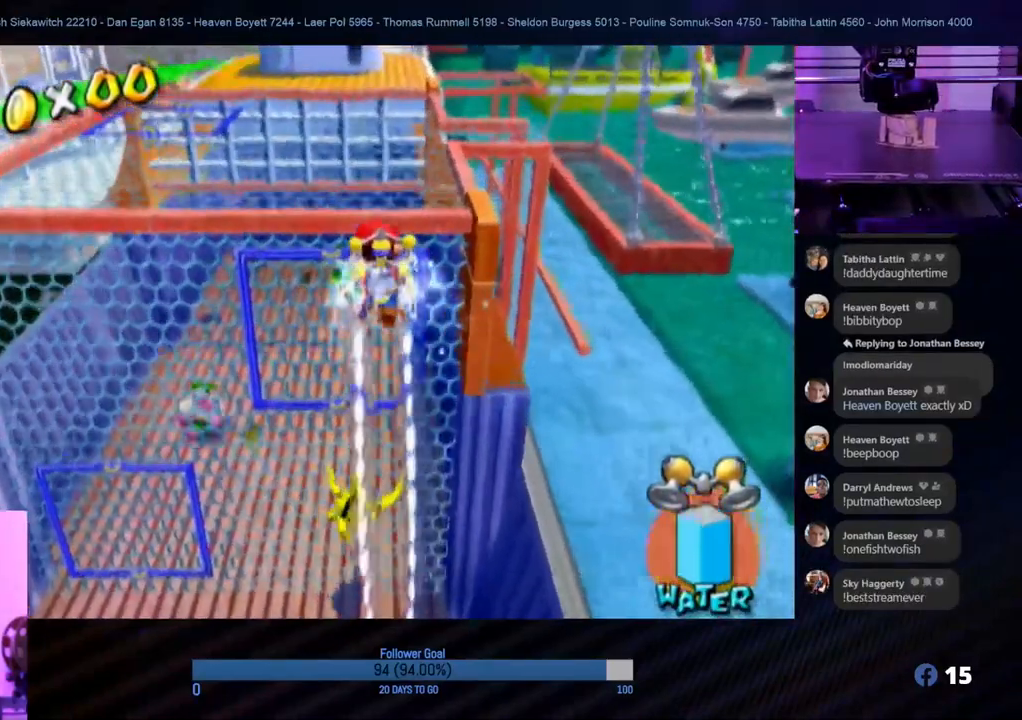
{"buttons": ["R1"], "left_stick": "up", "right_stick": "center", "events": []}
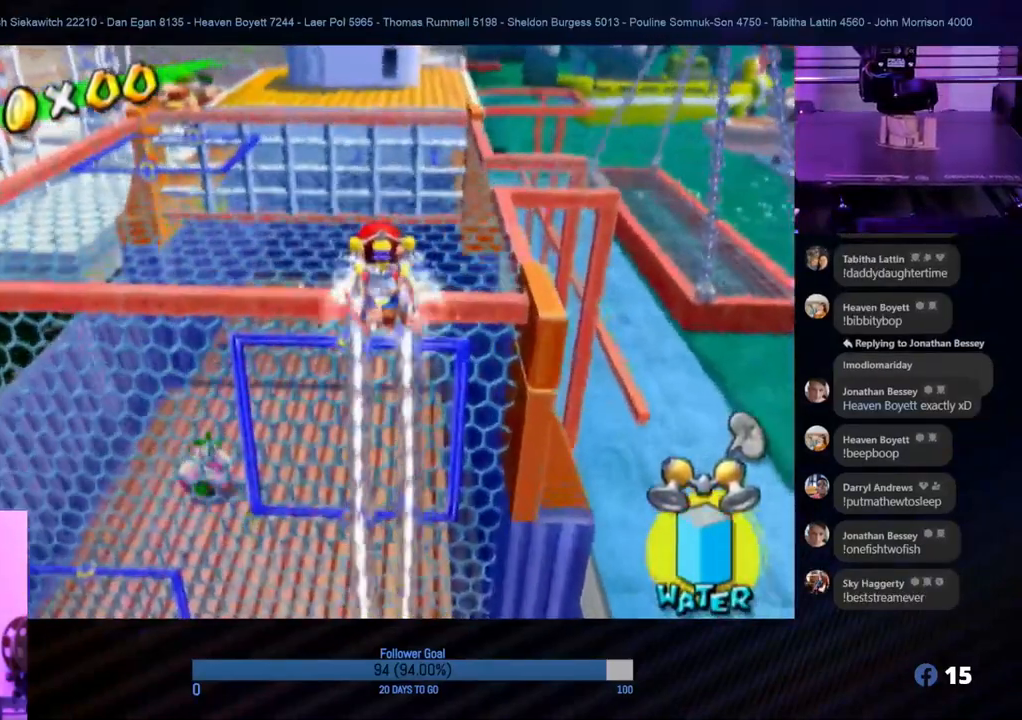
{"buttons": [], "left_stick": "up", "right_stick": "center", "events": [[433, "R1", "up"]]}
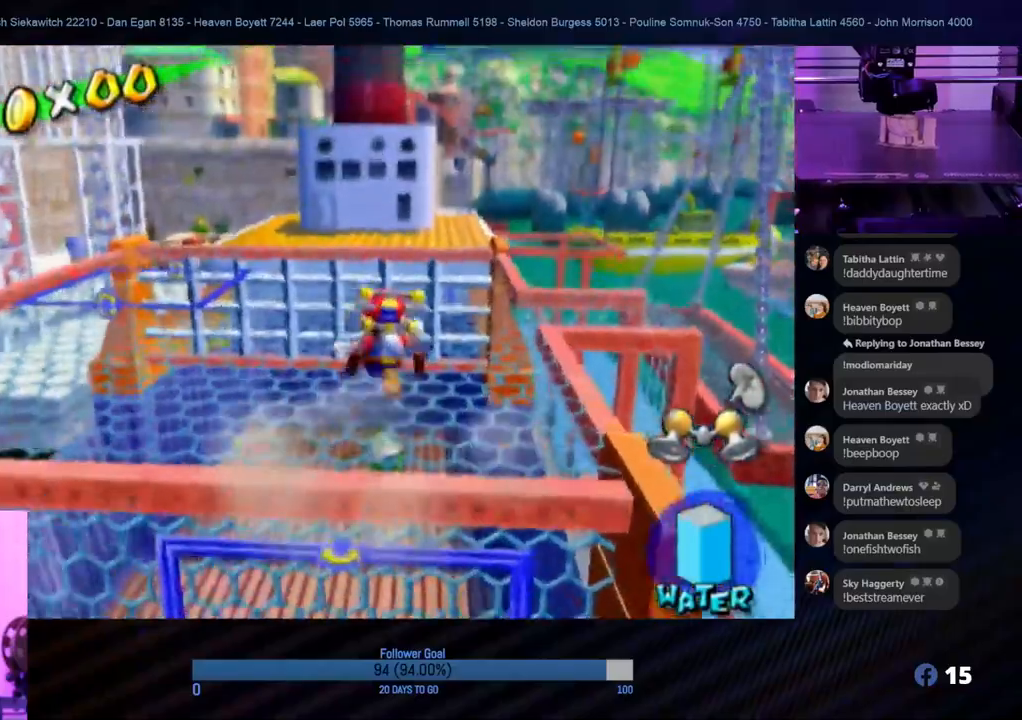
{"buttons": [], "left_stick": "up", "right_stick": "center", "events": []}
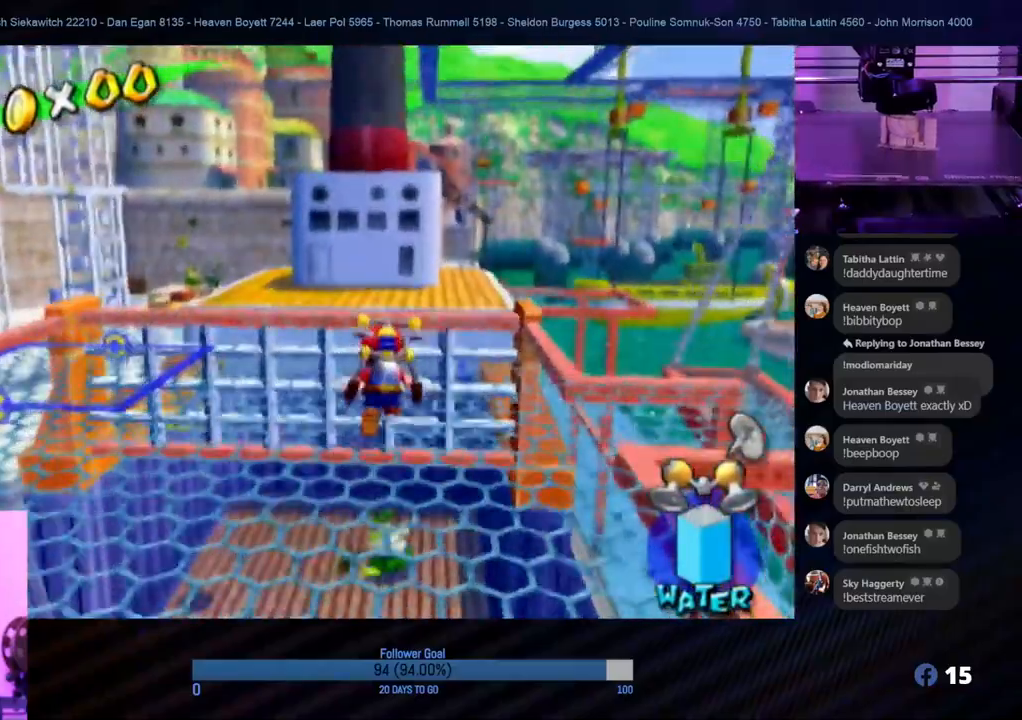
{"buttons": [], "left_stick": "up", "right_stick": "center", "events": []}
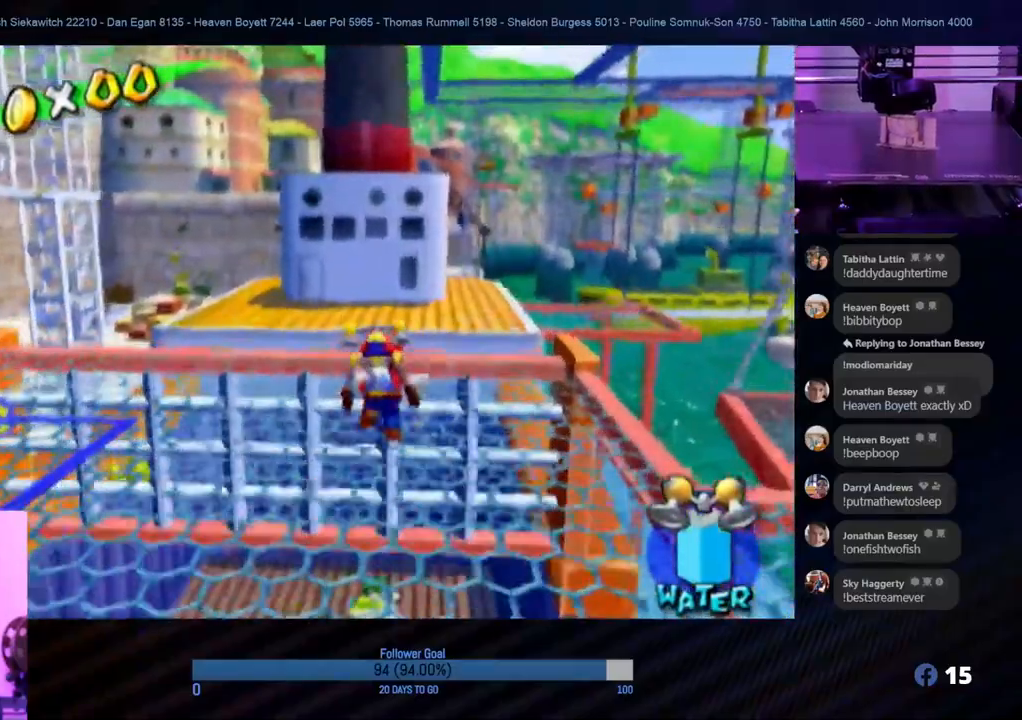
{"buttons": ["R1"], "left_stick": "up", "right_stick": "center", "events": [[117, "A", "down"], [417, "R1", "down"], [433, "A", "up"]]}
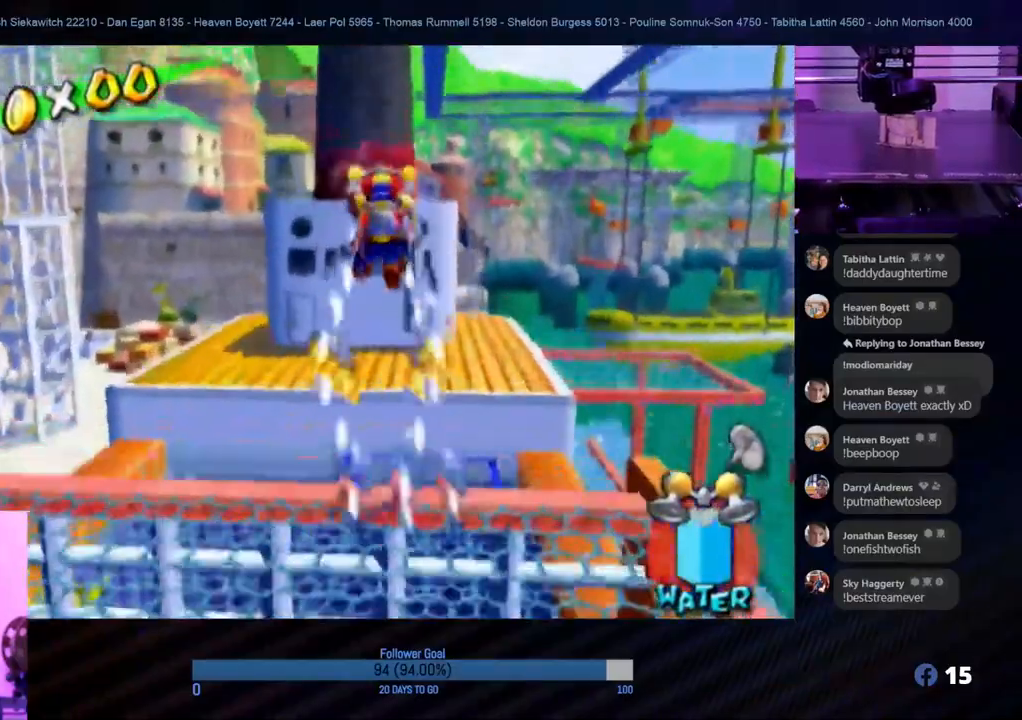
{"buttons": ["R1"], "left_stick": "up", "right_stick": "center", "events": [[267, "right_stick", "right"], [417, "right_stick", "center"]]}
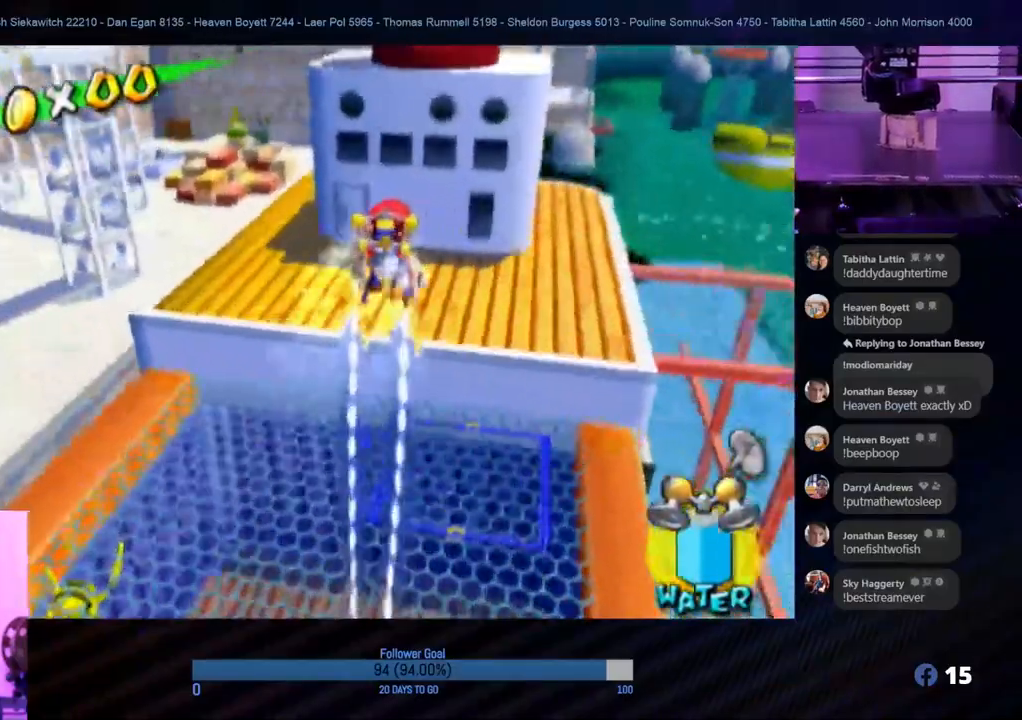
{"buttons": ["R1"], "left_stick": "up", "right_stick": "center", "events": [[83, "left_stick", "up-left"], [217, "left_stick", "up"]]}
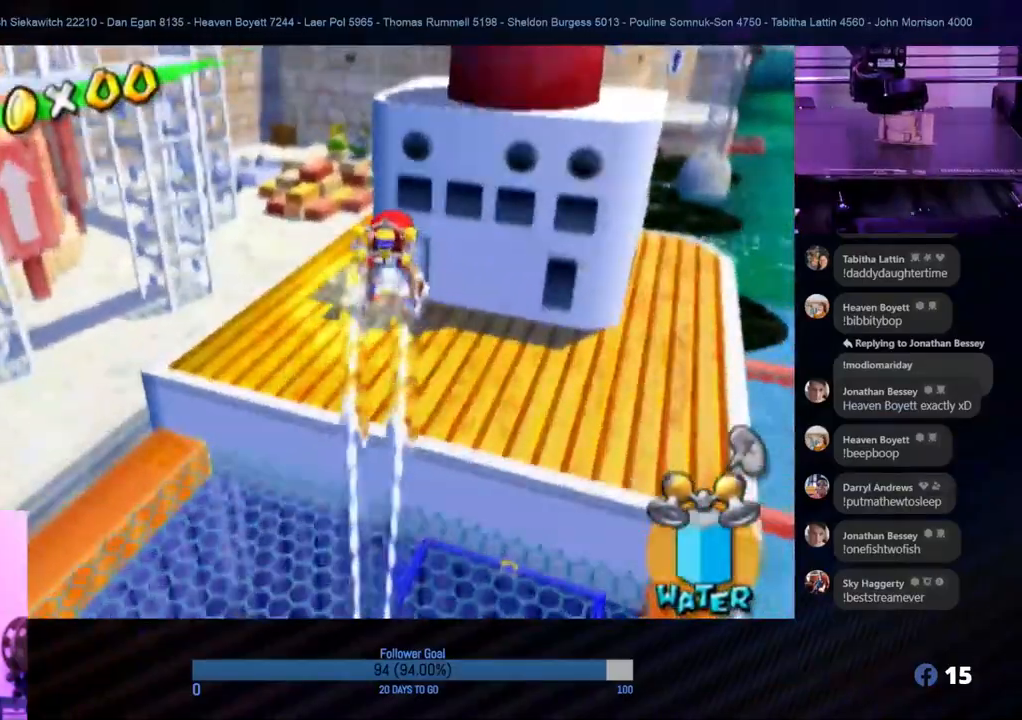
{"buttons": [], "left_stick": "up", "right_stick": "center", "events": [[67, "left_stick", "up-left"], [100, "R1", "up"], [150, "right_stick", "right"], [333, "left_stick", "up"], [450, "right_stick", "center"]]}
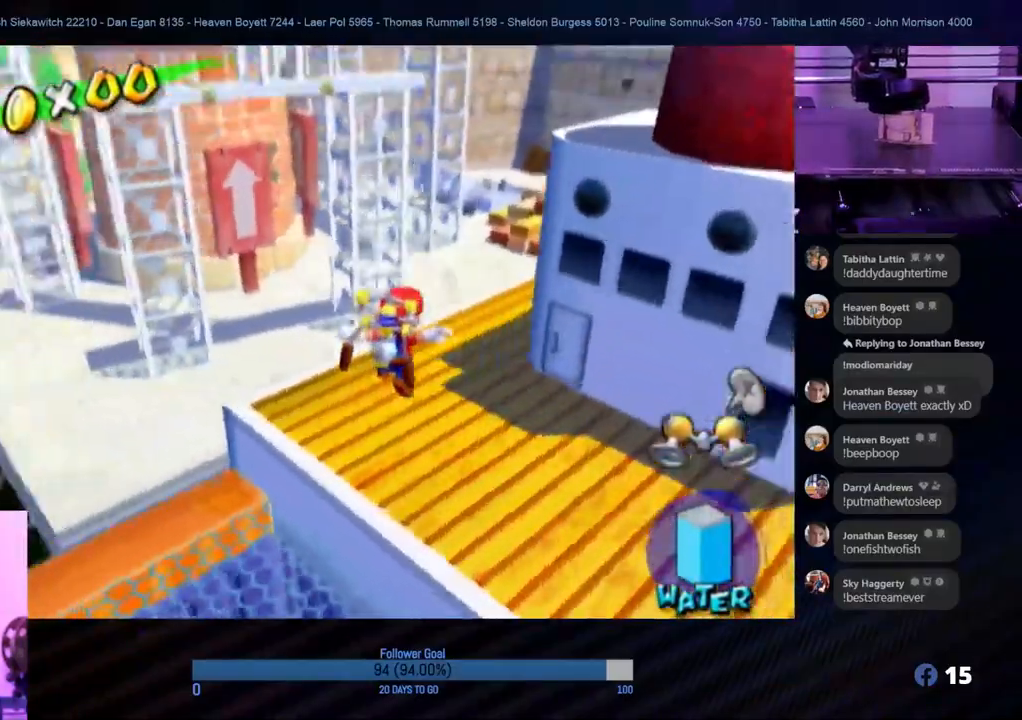
{"buttons": [], "left_stick": "up-right", "right_stick": "center", "events": [[33, "left_stick", "center"], [183, "left_stick", "up-left"], [233, "left_stick", "up"], [483, "left_stick", "up-right"]]}
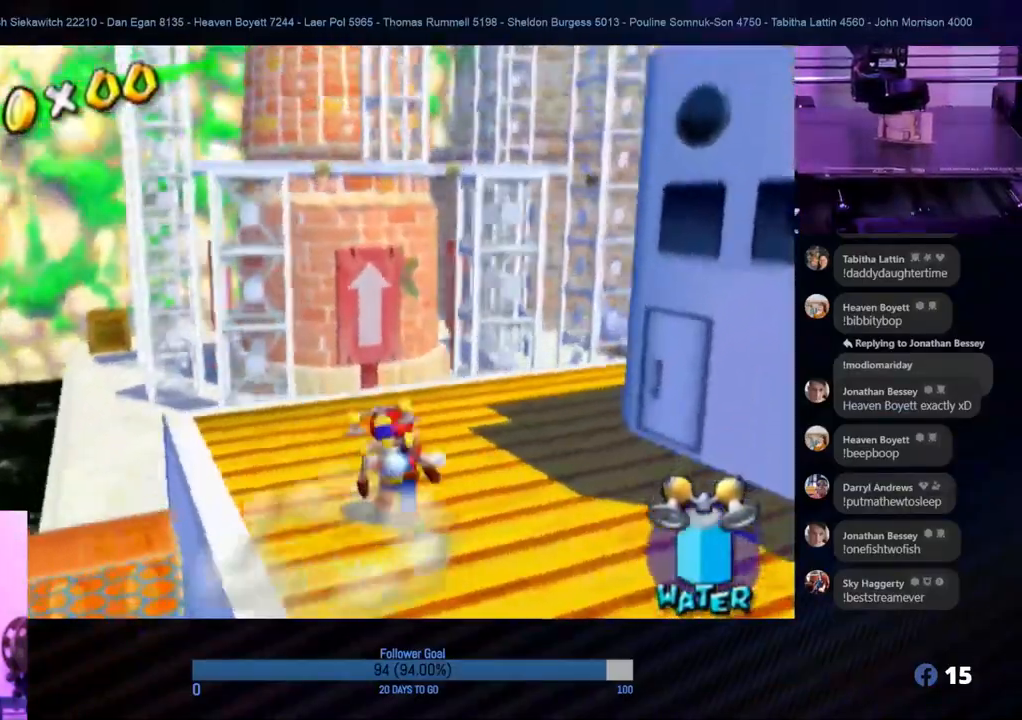
{"buttons": [], "left_stick": "up", "right_stick": "left", "events": [[250, "right_stick", "left"], [500, "left_stick", "up"]]}
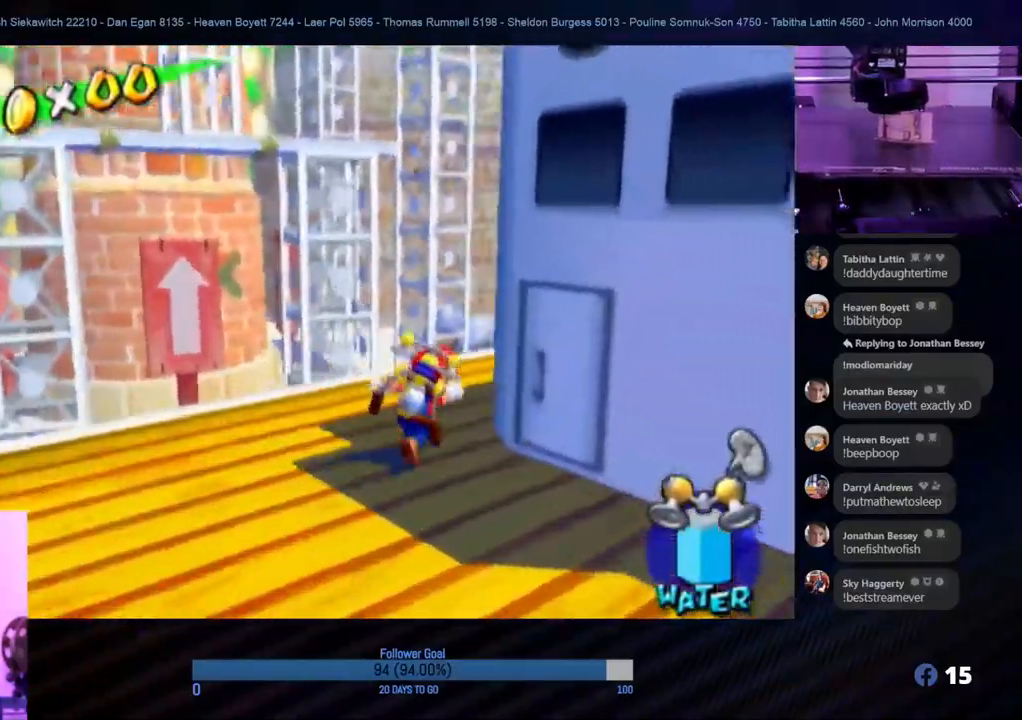
{"buttons": [], "left_stick": "up", "right_stick": "center", "events": [[117, "right_stick", "center"]]}
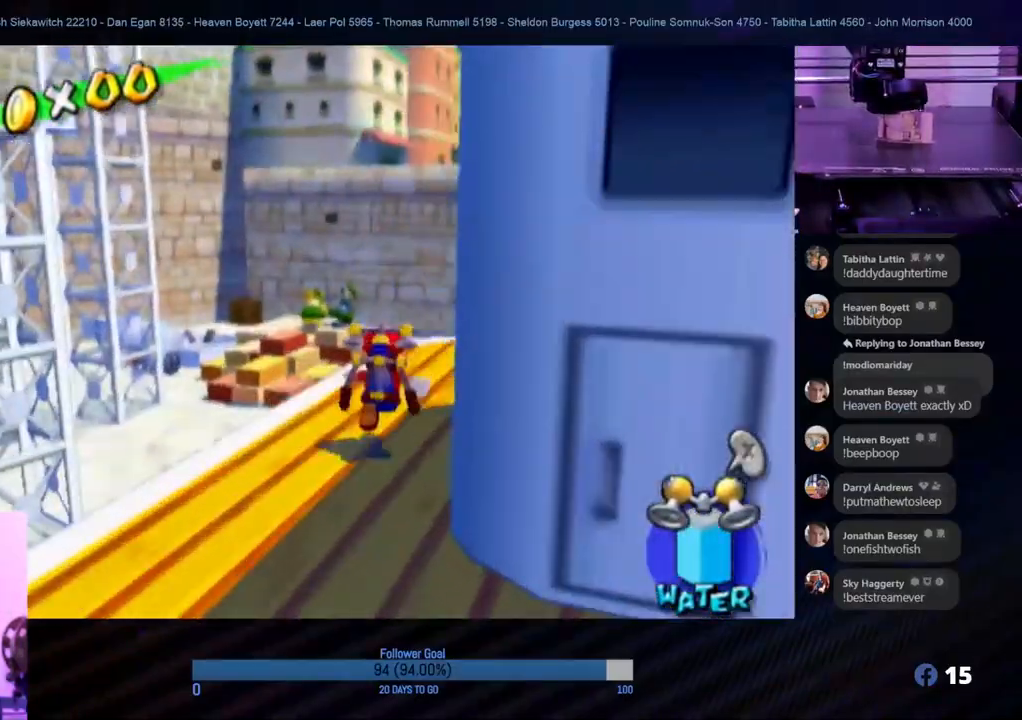
{"buttons": [], "left_stick": "up-right", "right_stick": "center", "events": [[433, "left_stick", "up-right"]]}